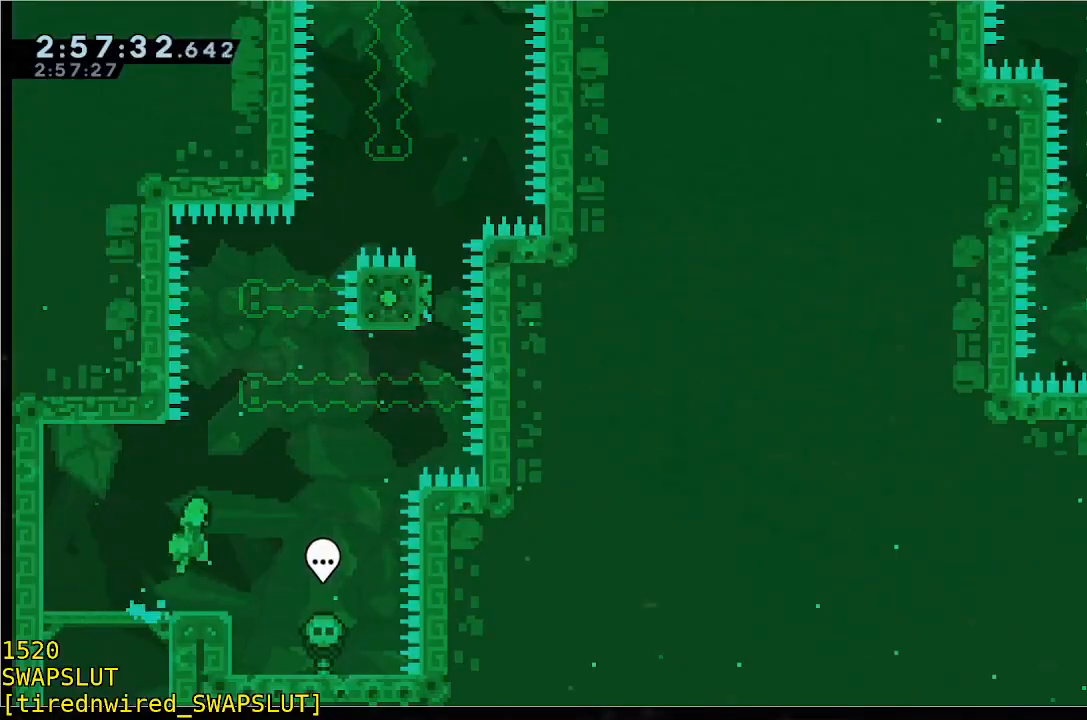
Gameplay with a controller (Xbox layout); each line is a JSON object with the inputs held at the frame after it. "events" lists button and stick changes between this image and that frame as [ms after this image, input, new state], when the widget could be followed in between. Not read: DPAD_DOWN DPAD_LEFT DPAD_RIGHT DPAD_UP L2 L3 R2 R3 SELECT START right_stick.
{"buttons": ["B"], "left_stick": "up", "events": [[250, "A", "up"], [250, "left_stick", "up"], [350, "B", "down"]]}
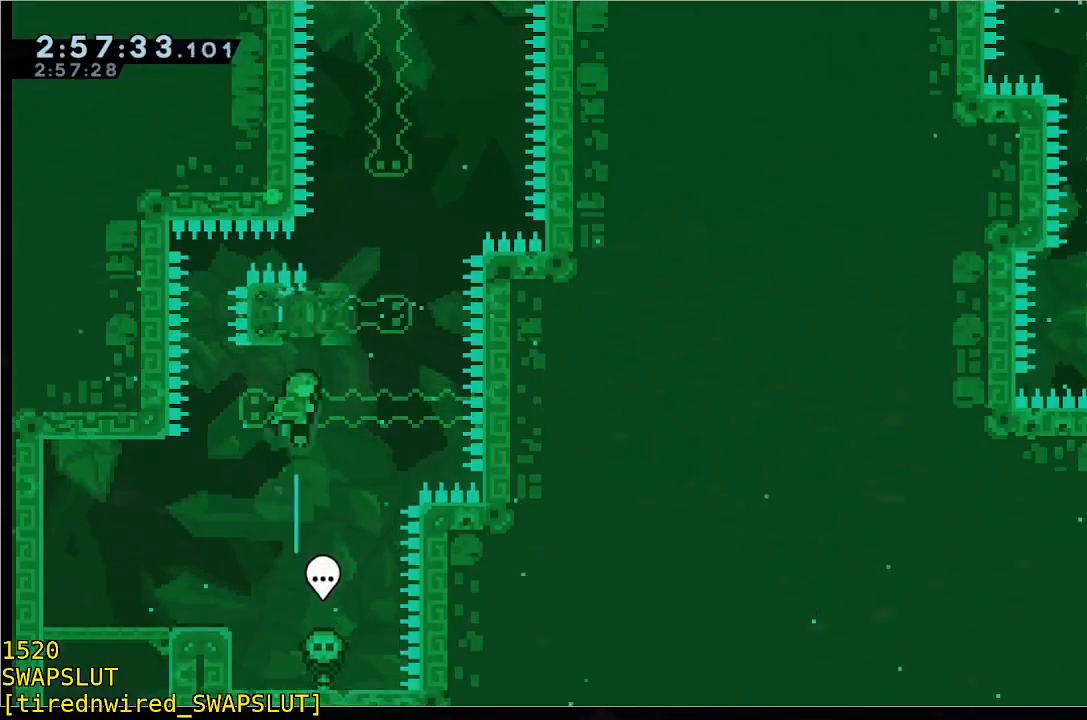
{"buttons": ["B", "Y"], "left_stick": "up-left", "events": [[50, "left_stick", "up-right"], [100, "Y", "down"], [300, "left_stick", "up-left"]]}
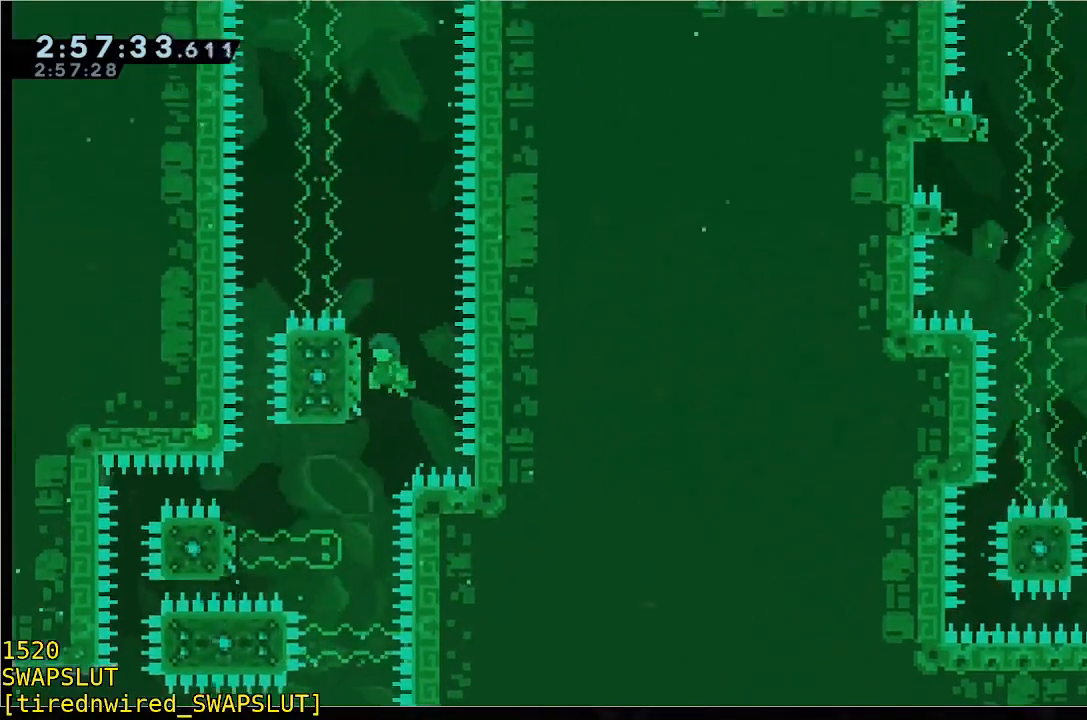
{"buttons": ["A"], "left_stick": "left"}
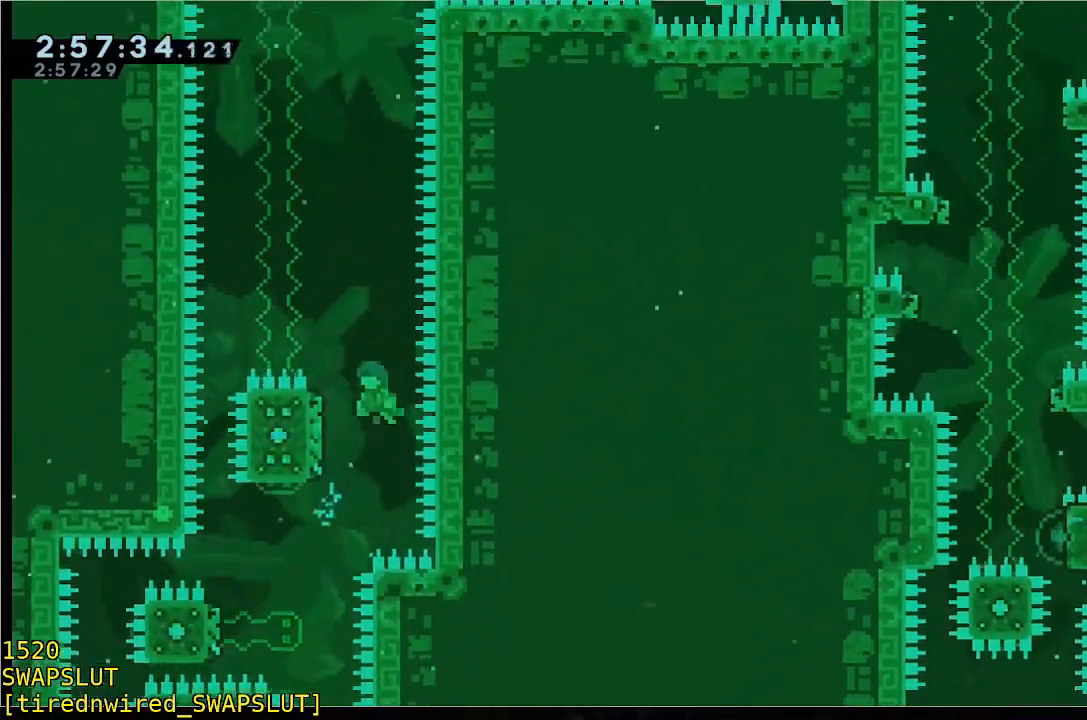
{"buttons": ["A"], "left_stick": "left", "events": [[183, "A", "up"], [233, "A", "down"], [233, "left_stick", "center"], [333, "left_stick", "left"]]}
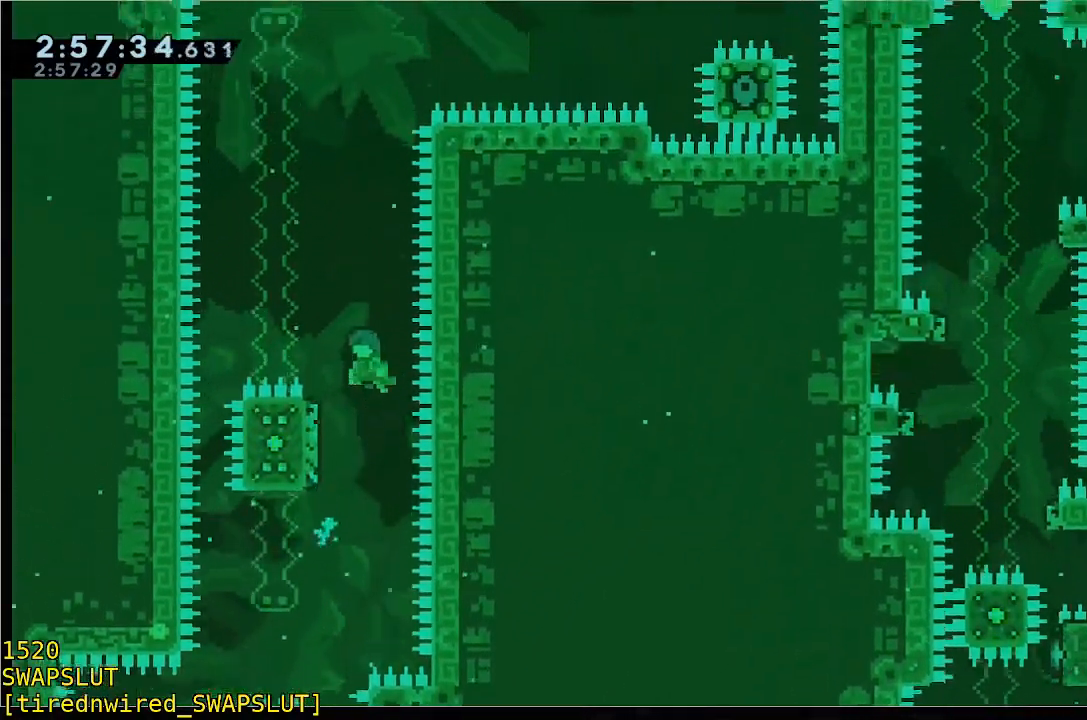
{"buttons": ["A"], "left_stick": "left", "events": [[183, "A", "up"], [183, "left_stick", "center"], [233, "A", "down"], [283, "left_stick", "left"]]}
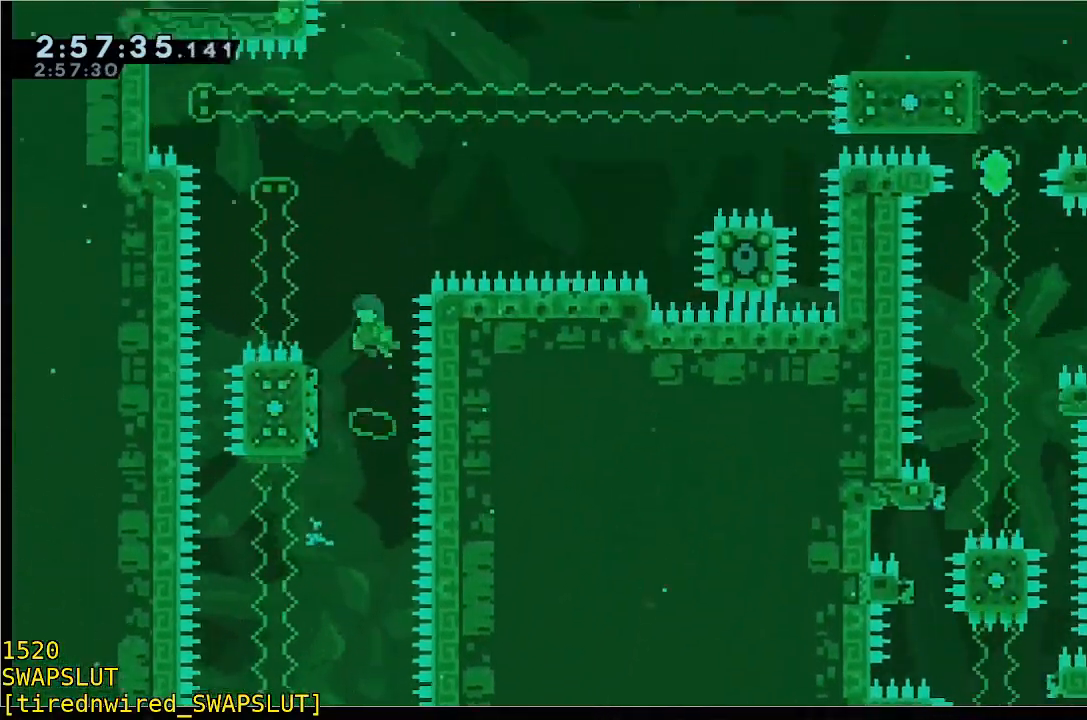
{"buttons": ["A"], "left_stick": "right", "events": [[200, "A", "up"], [250, "A", "down"], [250, "left_stick", "up-right"], [350, "left_stick", "right"]]}
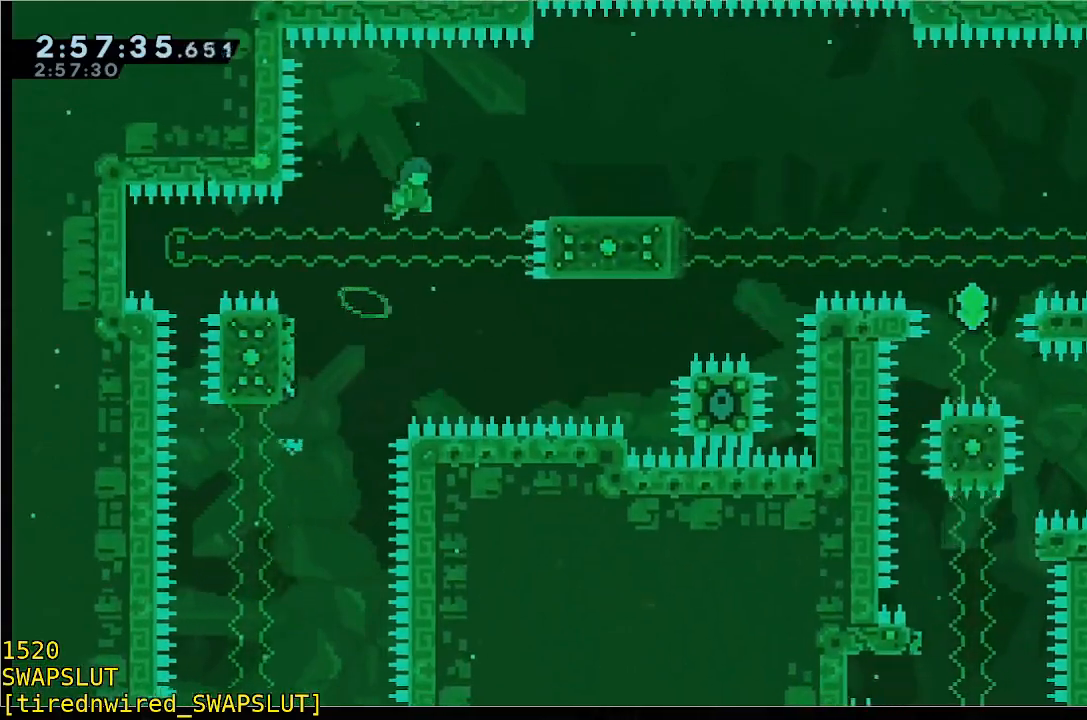
{"buttons": [], "left_stick": "down", "events": [[50, "A", "up"], [100, "left_stick", "down"], [300, "B", "down"], [400, "B", "up"]]}
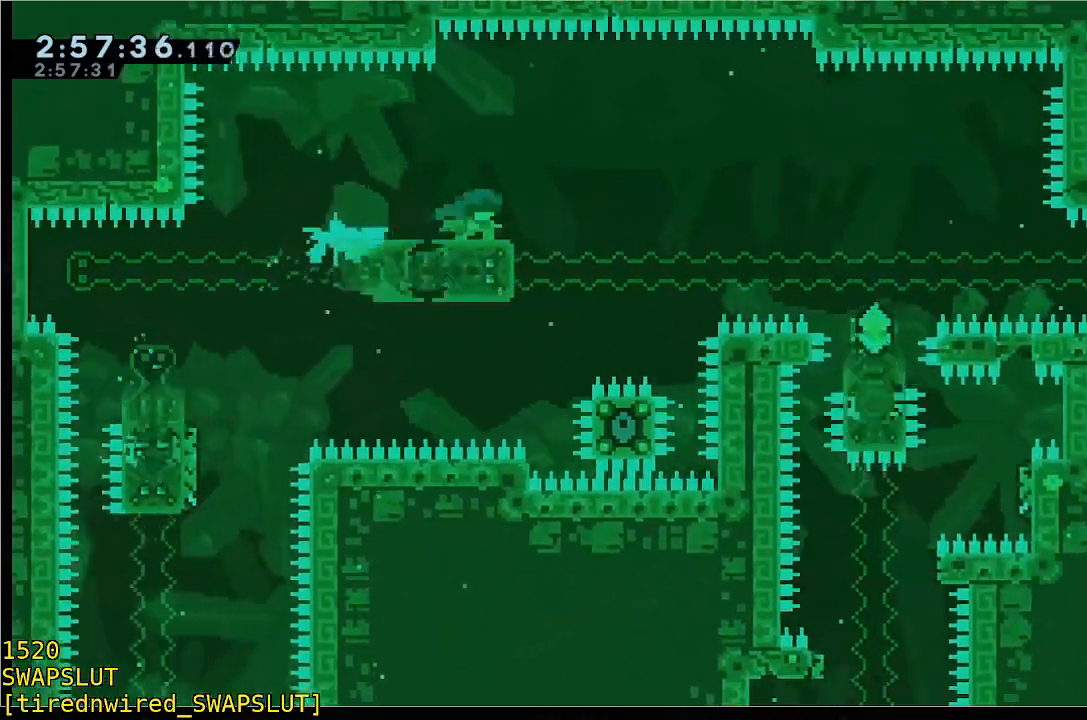
{"buttons": [], "left_stick": "down", "events": [[167, "left_stick", "down-left"], [217, "A", "down"], [417, "A", "up"], [467, "left_stick", "down"]]}
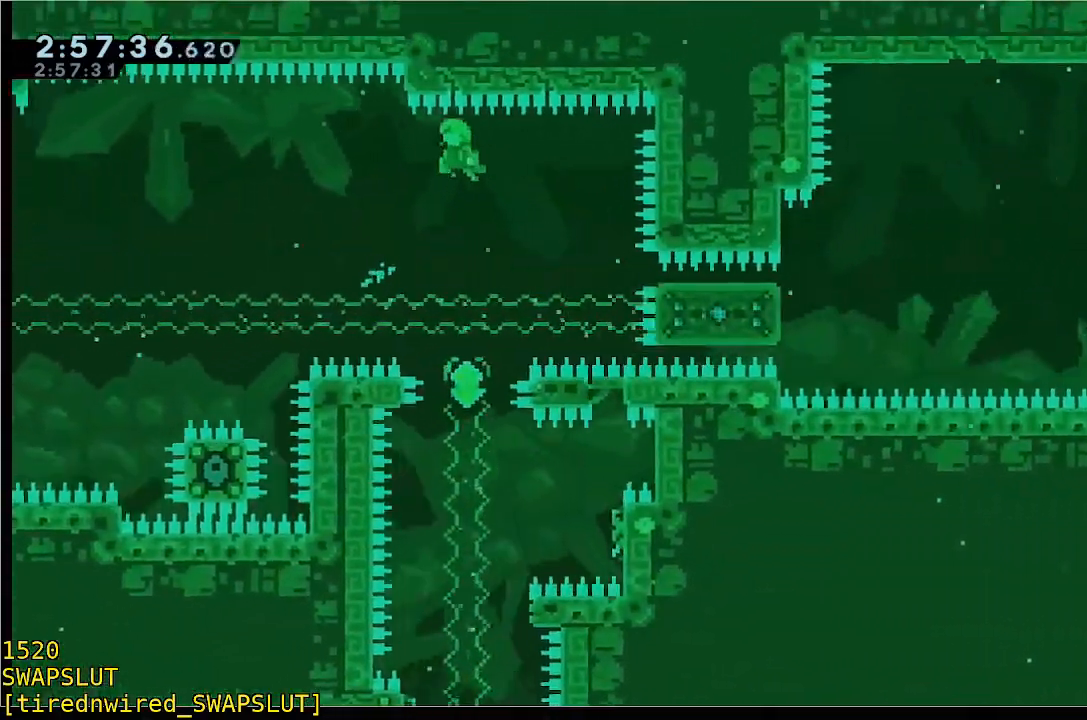
{"buttons": [], "left_stick": "down", "events": [[117, "B", "down"], [283, "B", "up"]]}
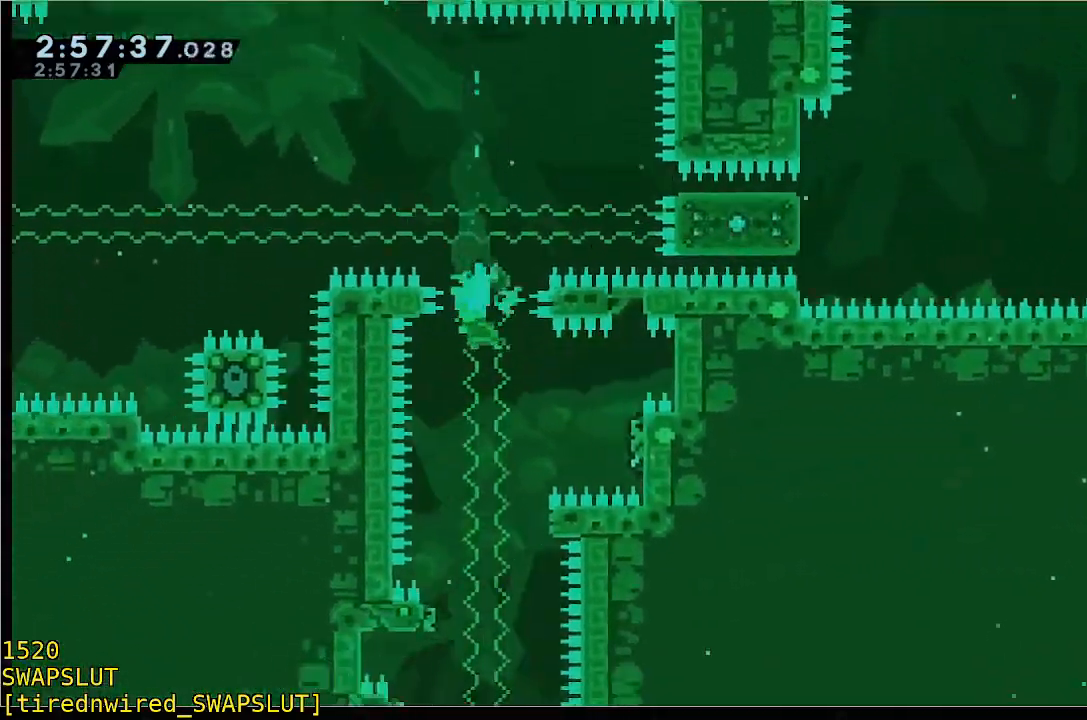
{"buttons": [], "left_stick": "center", "events": [[133, "left_stick", "center"]]}
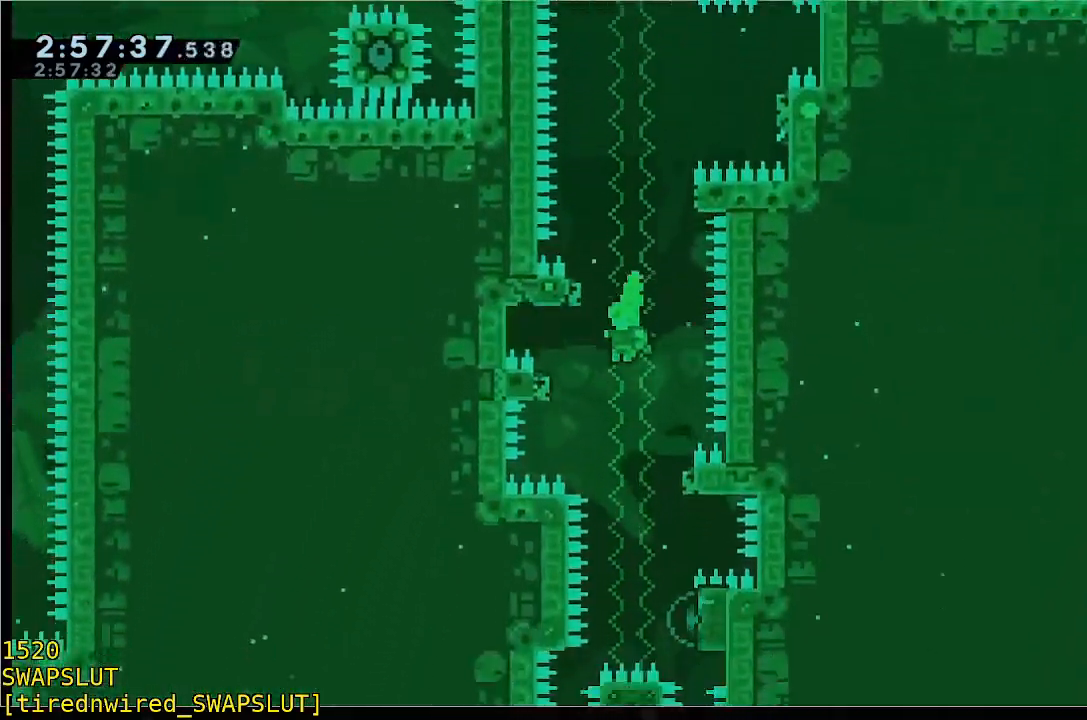
{"buttons": ["B"], "left_stick": "right", "events": [[350, "left_stick", "right"], [400, "B", "down"]]}
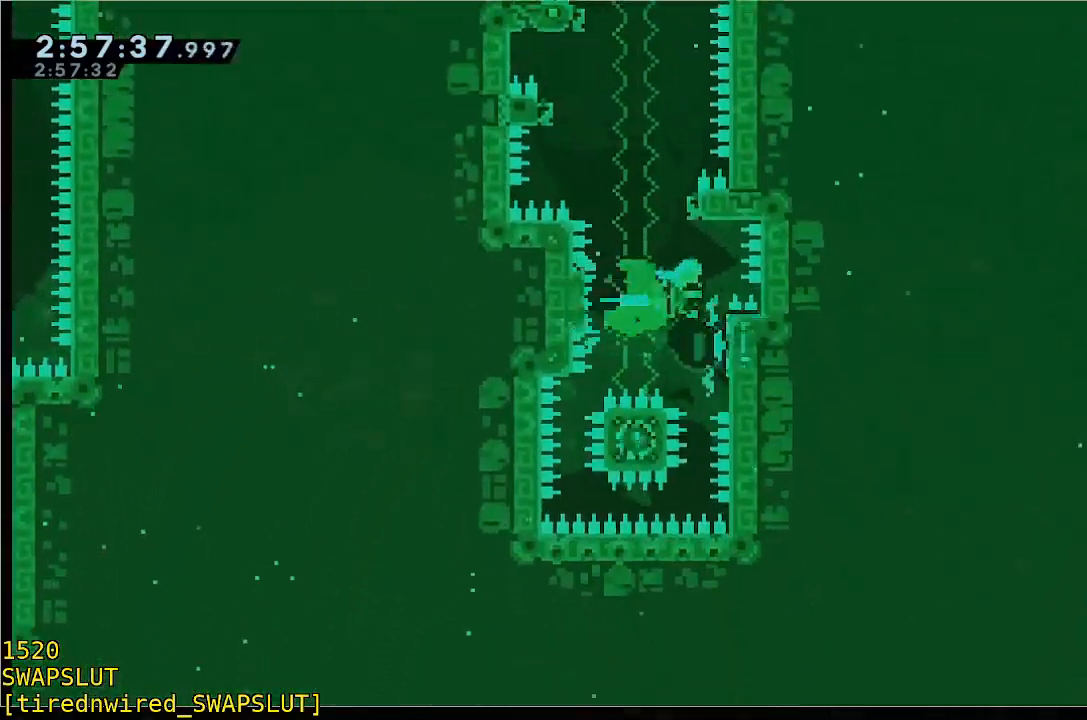
{"buttons": [], "left_stick": "right", "events": [[100, "B", "up"], [150, "left_stick", "center"], [200, "A", "down"], [300, "left_stick", "right"], [500, "A", "up"]]}
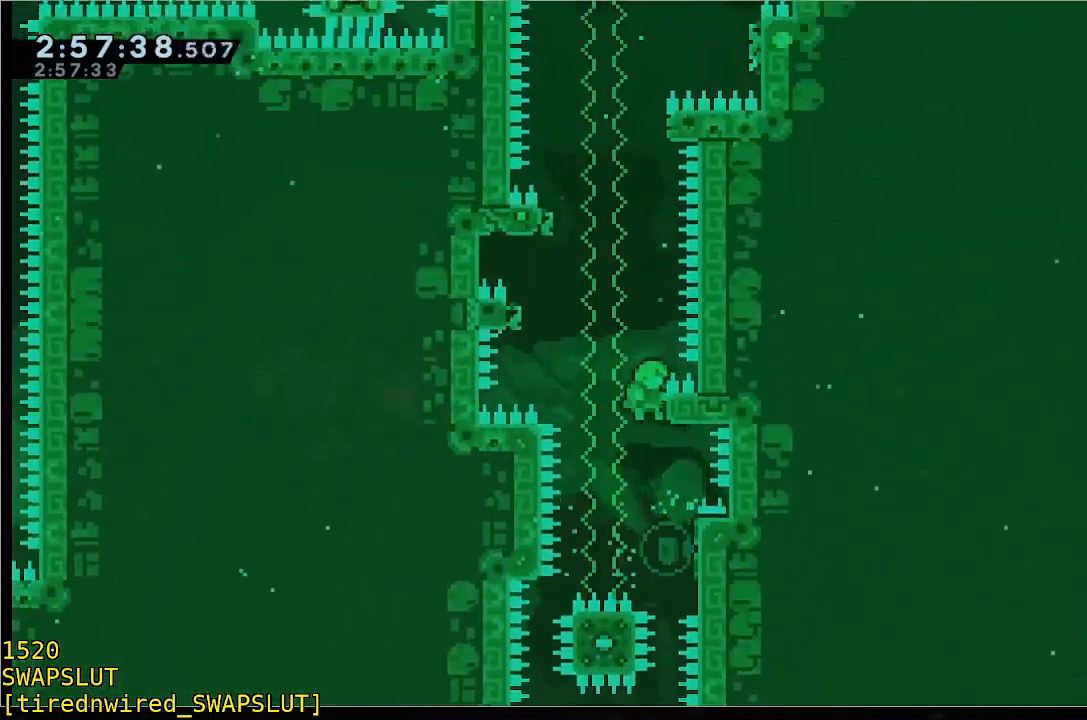
{"buttons": ["A"], "left_stick": "center", "events": [[50, "A", "down"], [50, "left_stick", "center"], [167, "left_stick", "left"], [417, "A", "up"], [417, "left_stick", "center"], [467, "A", "down"]]}
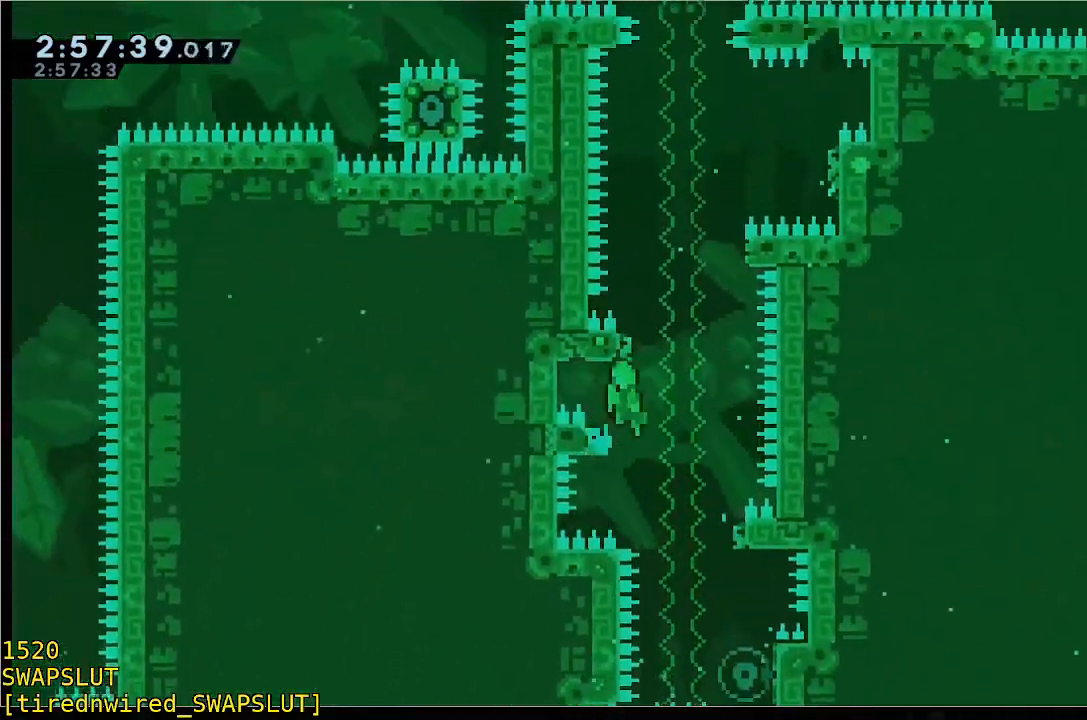
{"buttons": ["A", "R1"], "left_stick": "right", "events": [[67, "left_stick", "left"], [267, "A", "up"], [317, "A", "down"], [367, "left_stick", "right"], [483, "R1", "down"]]}
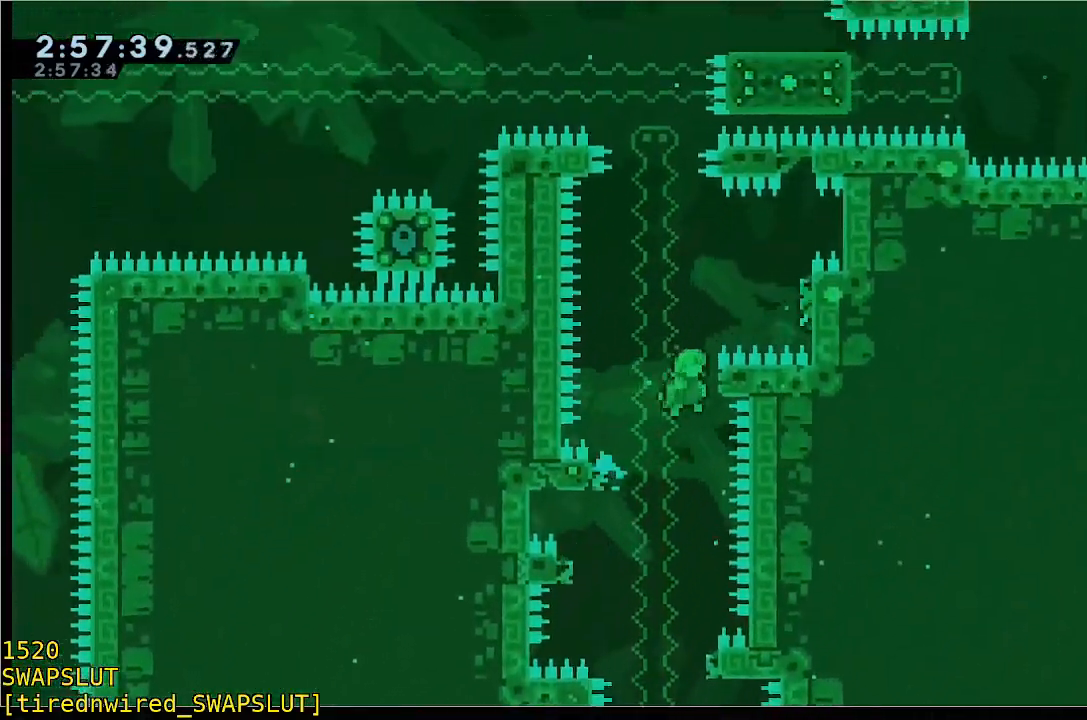
{"buttons": ["A", "R1"], "left_stick": "right", "events": [[133, "A", "up"], [133, "left_stick", "up-right"], [233, "A", "down"], [283, "left_stick", "right"]]}
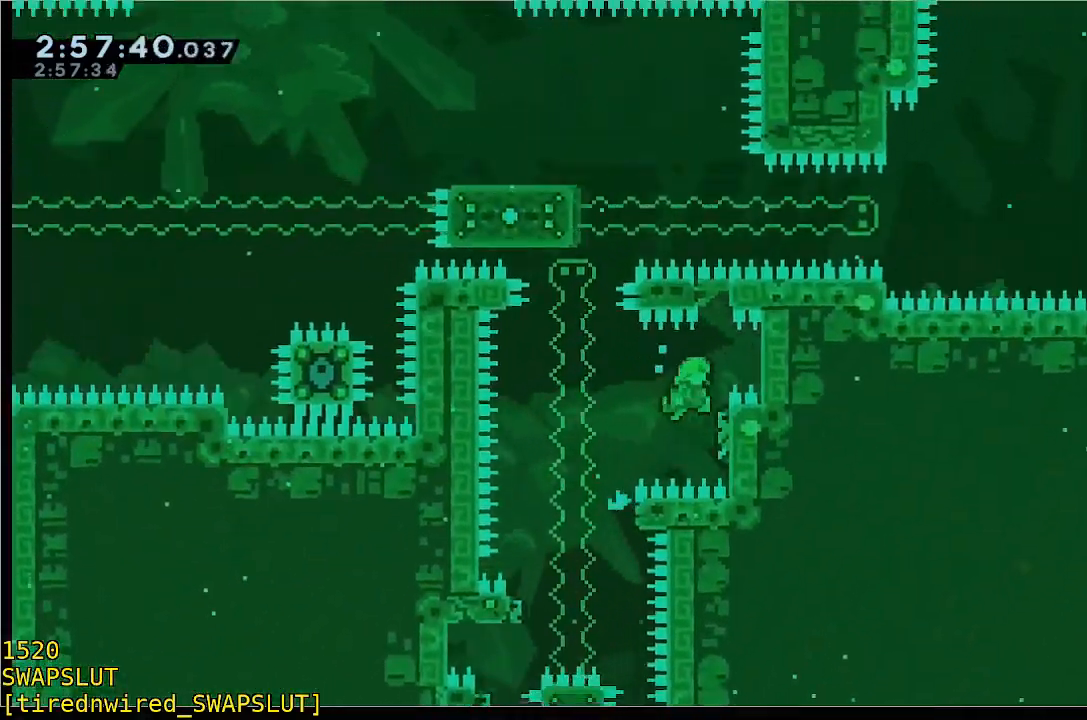
{"buttons": ["R1"], "left_stick": "up", "events": [[83, "A", "up"], [83, "R1", "up"], [83, "left_stick", "up"], [183, "B", "down"], [500, "B", "up"], [500, "R1", "down"]]}
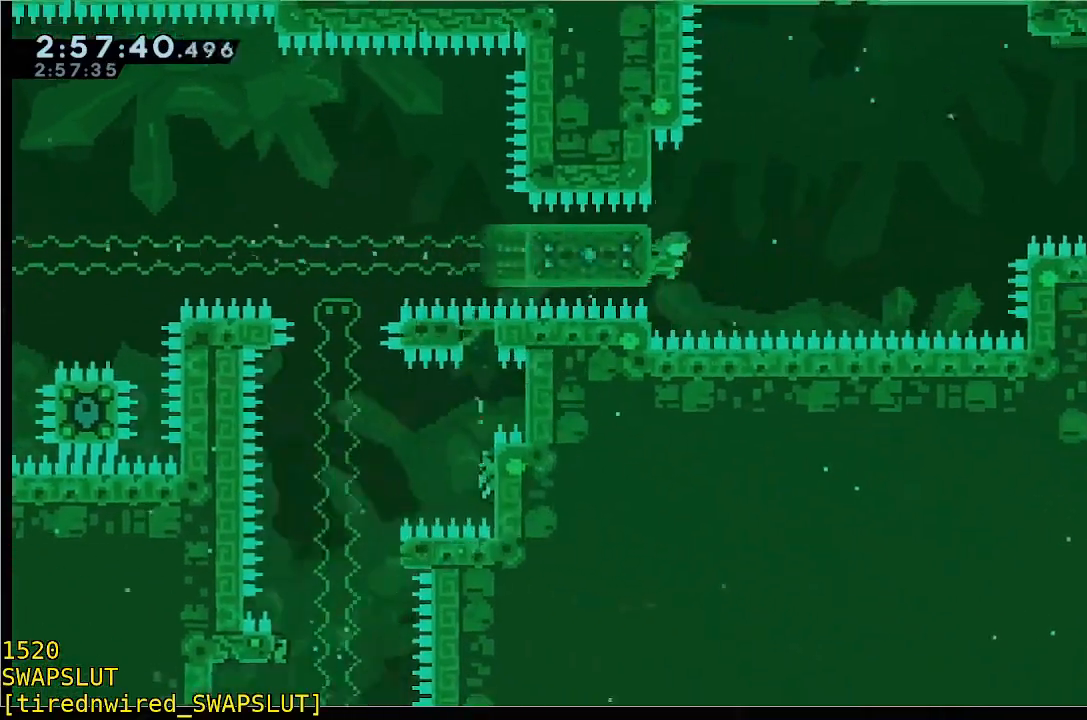
{"buttons": ["A", "R1"], "left_stick": "right", "events": [[100, "left_stick", "up-right"], [150, "A", "down"], [200, "left_stick", "right"]]}